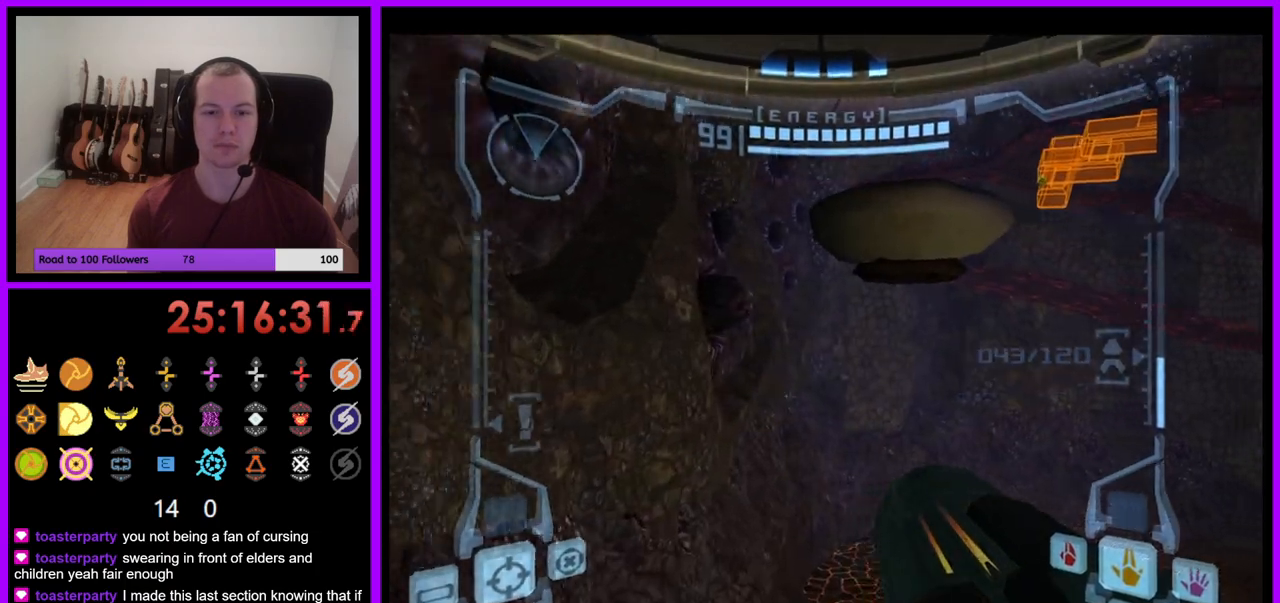
Gameplay with a controller (Nintendo layout); each line is a JSON object with the inputs held at the frame after it. "events" lists button and stick changes between this image and that frame as [ms after this image, input, new state], when the widget could be followed in between. Not read: L3 R1 R3 START.
{"buttons": ["B", "L1"], "left_stick": "up", "right_stick": "center", "events": [[133, "left_stick", "center"], [167, "L1", "down"], [200, "left_stick", "up"], [500, "B", "down"]]}
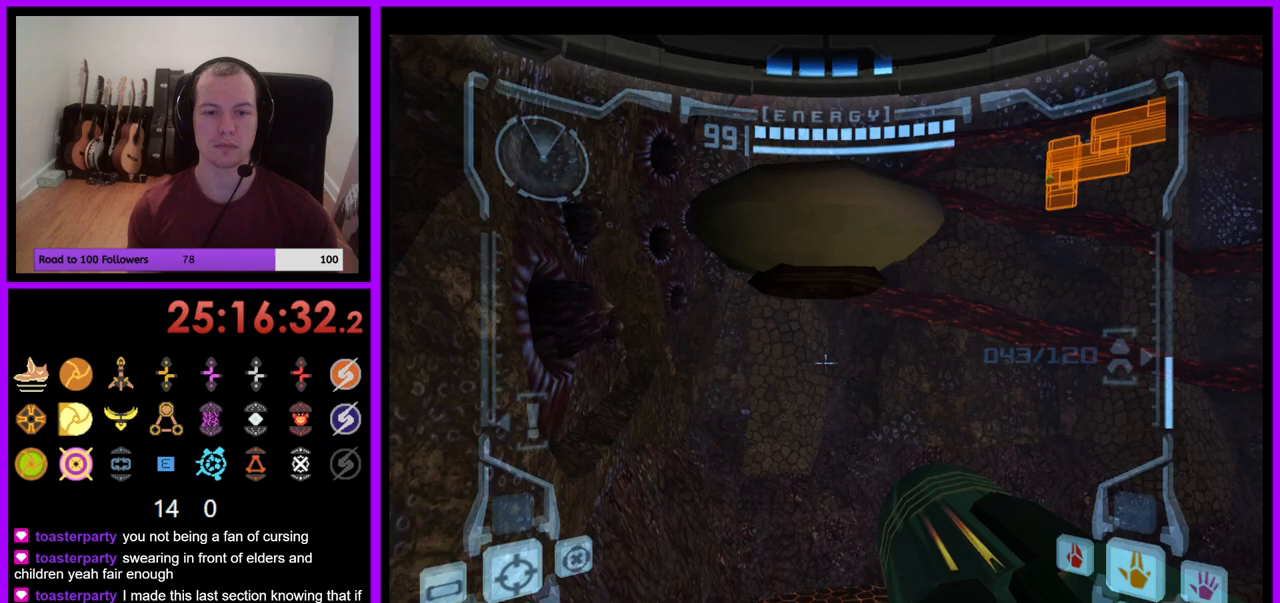
{"buttons": [], "left_stick": "up", "right_stick": "center", "events": [[83, "B", "up"], [283, "L1", "up"]]}
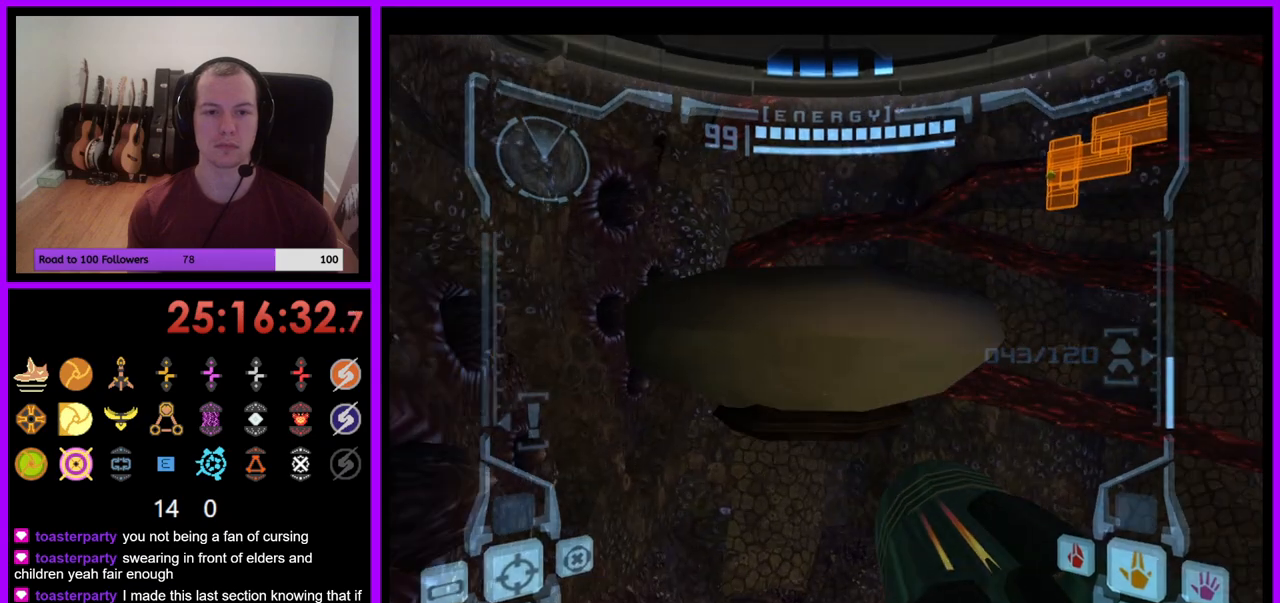
{"buttons": [], "left_stick": "up", "right_stick": "center", "events": [[167, "B", "down"], [267, "B", "up"]]}
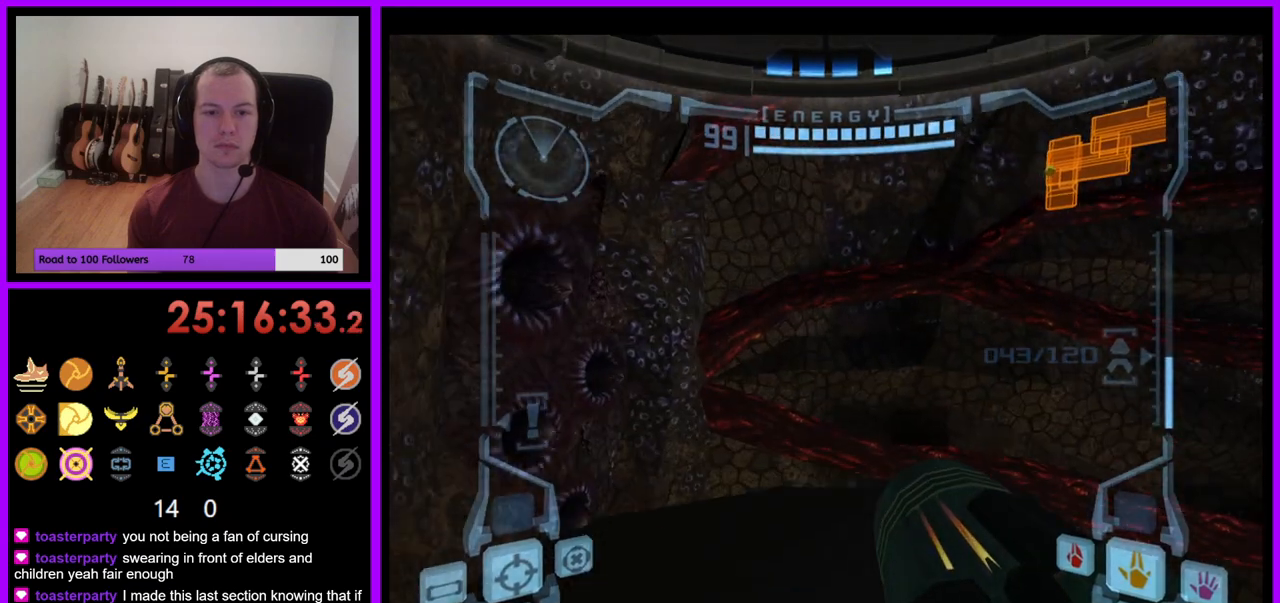
{"buttons": [], "left_stick": "right", "right_stick": "center", "events": [[217, "left_stick", "up-right"], [450, "left_stick", "right"]]}
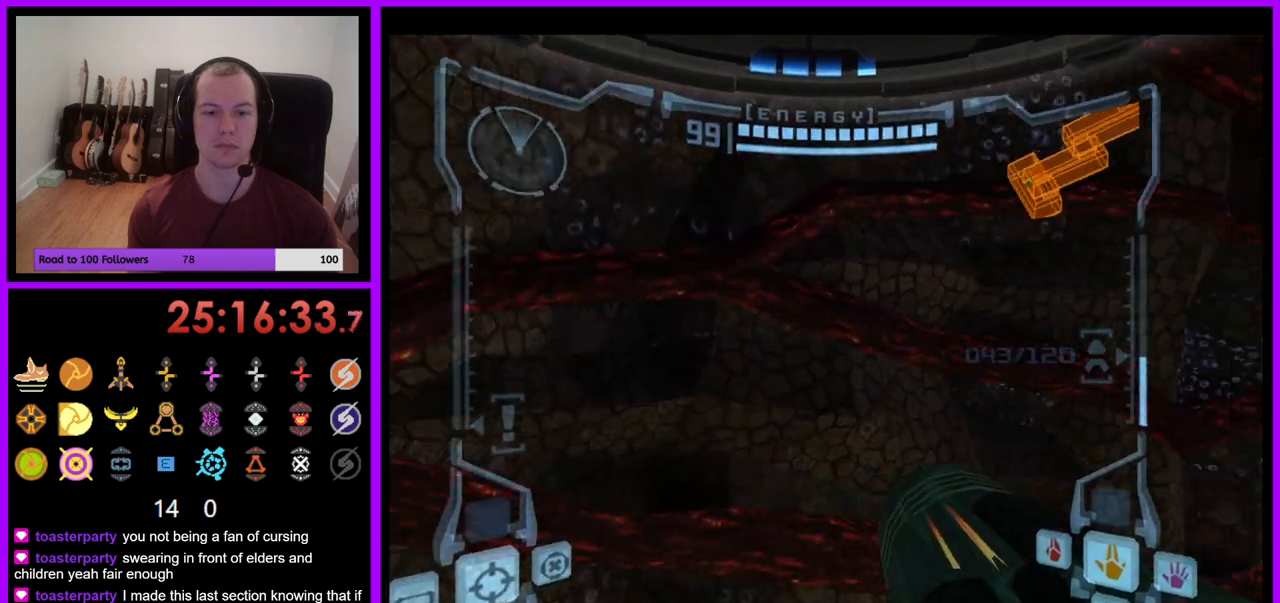
{"buttons": [], "left_stick": "right", "right_stick": "center", "events": []}
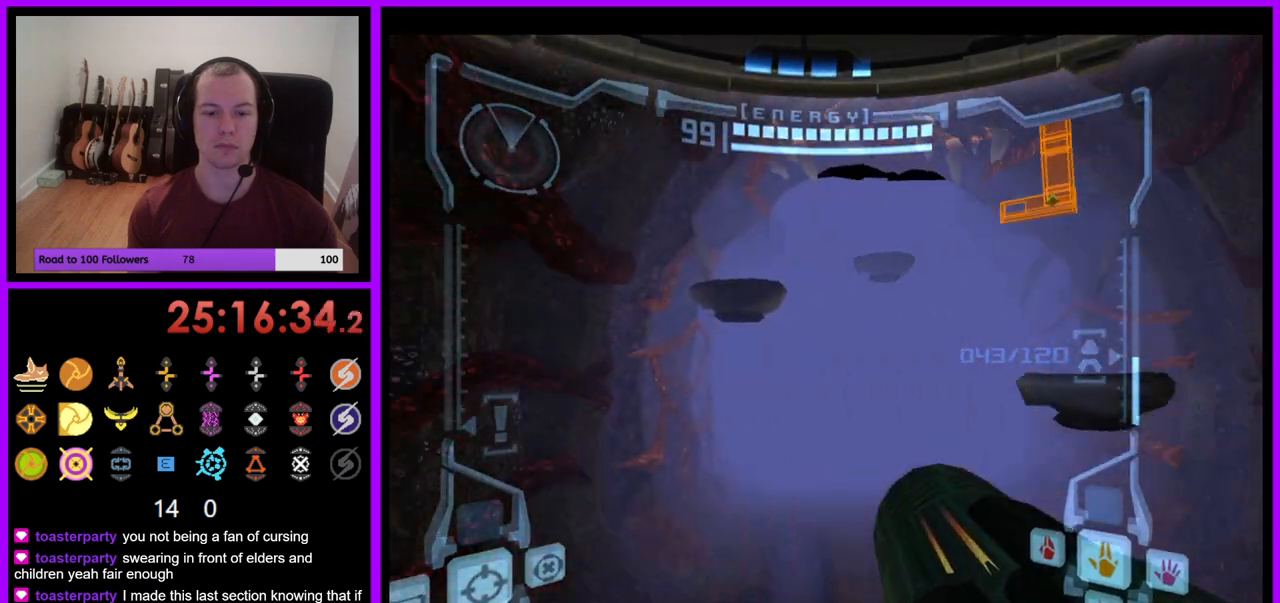
{"buttons": [], "left_stick": "up", "right_stick": "center", "events": [[133, "left_stick", "down-right"], [317, "left_stick", "center"], [500, "left_stick", "up"]]}
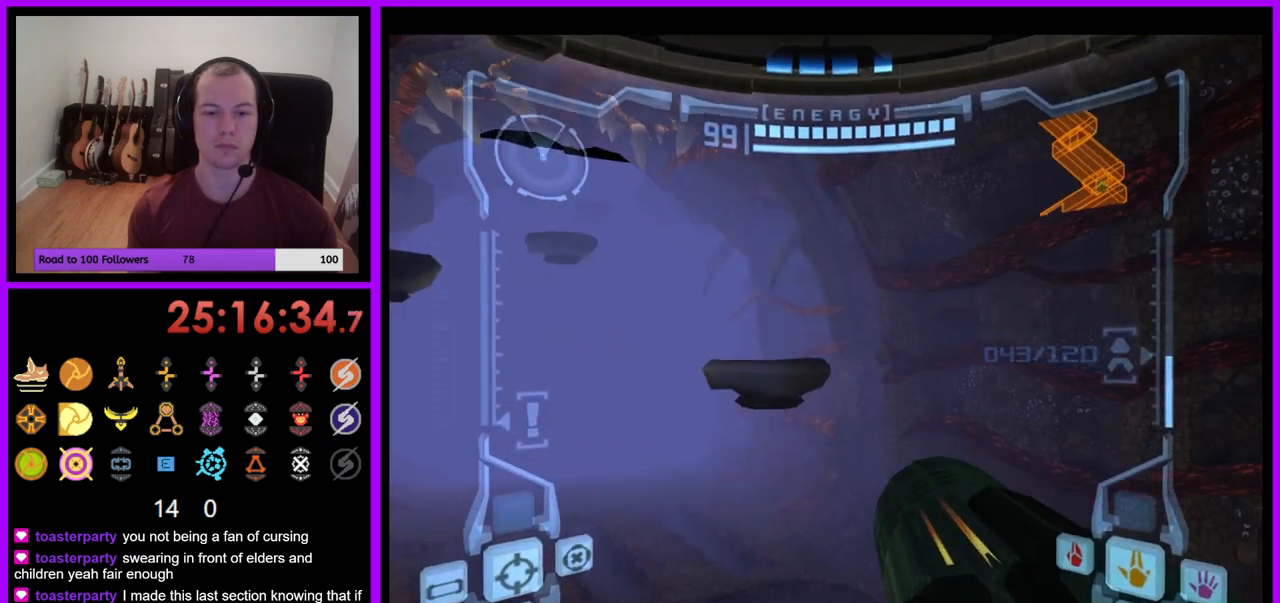
{"buttons": ["L1"], "left_stick": "down", "right_stick": "center", "events": [[350, "left_stick", "center"], [383, "L1", "down"], [417, "left_stick", "down"]]}
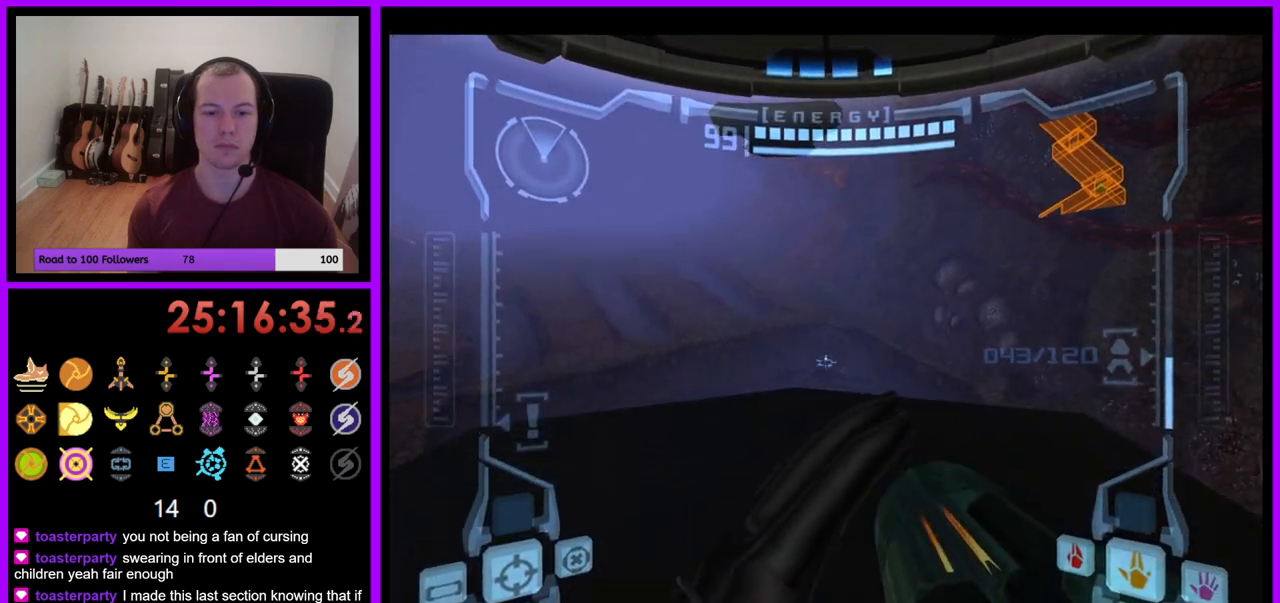
{"buttons": ["L1"], "left_stick": "center", "right_stick": "center", "events": [[33, "left_stick", "center"], [217, "left_stick", "right"], [333, "left_stick", "center"]]}
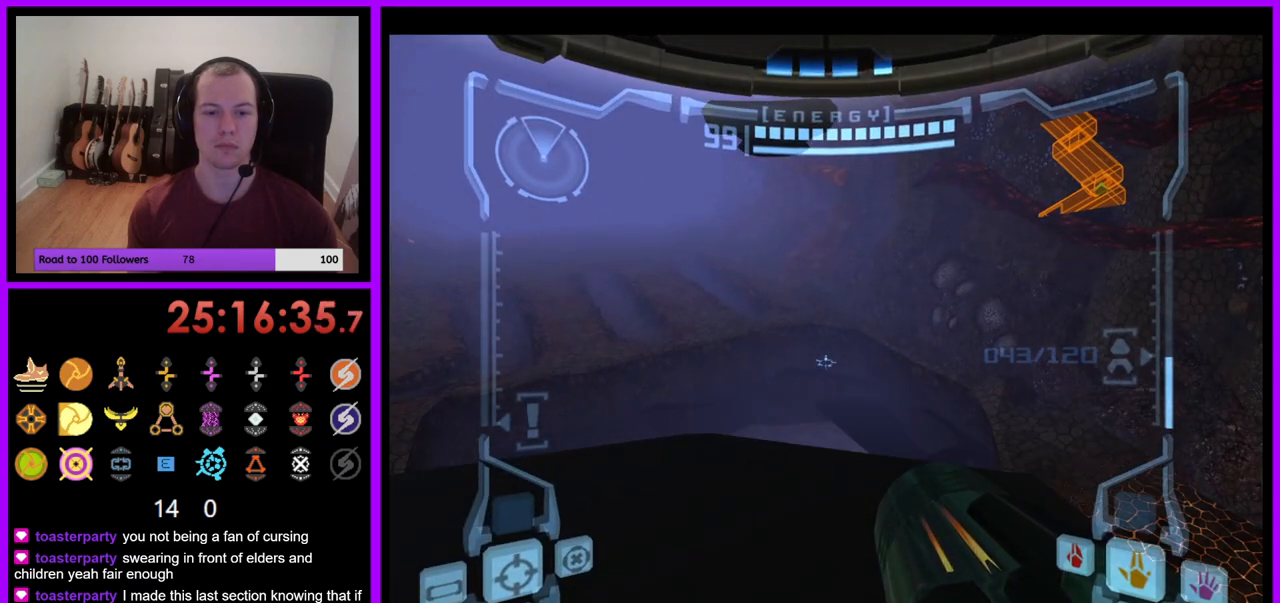
{"buttons": ["B", "L1"], "left_stick": "up", "right_stick": "center", "events": [[133, "left_stick", "up"], [417, "B", "down"]]}
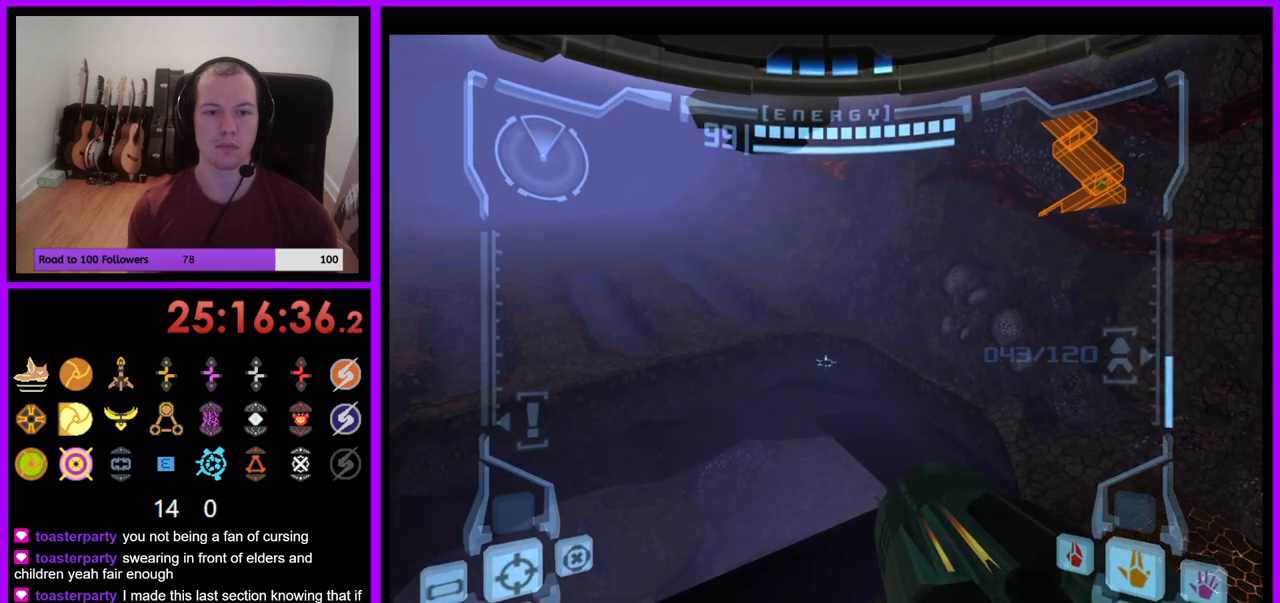
{"buttons": [], "left_stick": "up-left", "right_stick": "center", "events": [[17, "B", "up"], [100, "L1", "up"], [250, "left_stick", "up-left"]]}
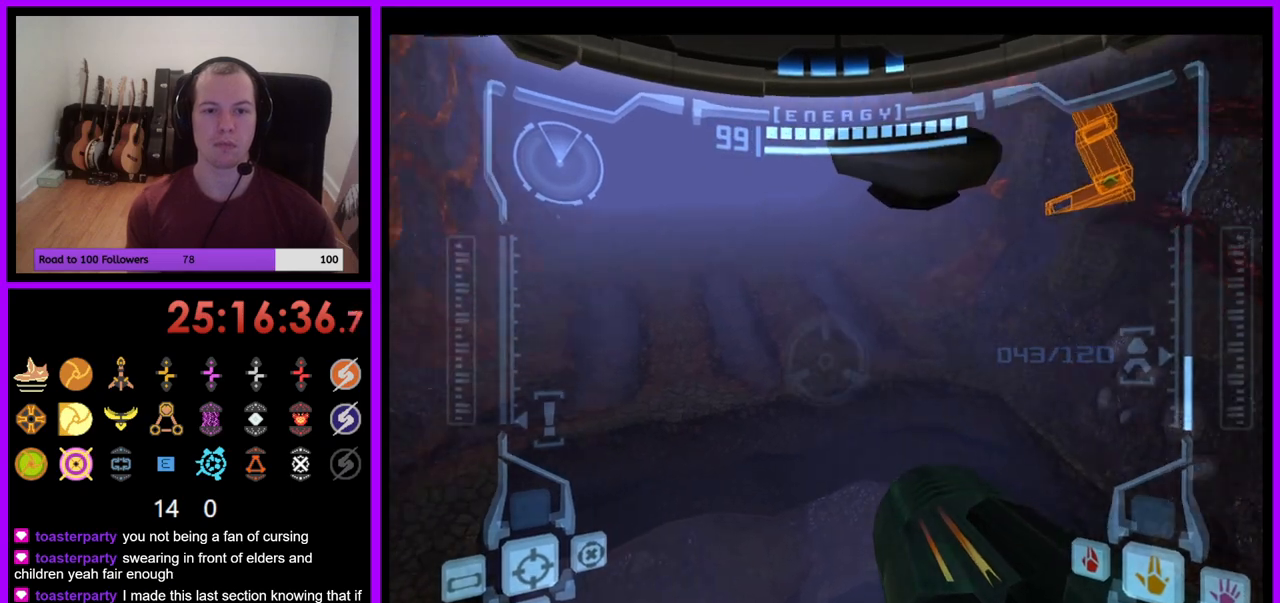
{"buttons": ["L1"], "left_stick": "up", "right_stick": "center", "events": [[367, "left_stick", "up"], [400, "L1", "down"], [433, "B", "down"], [500, "B", "up"]]}
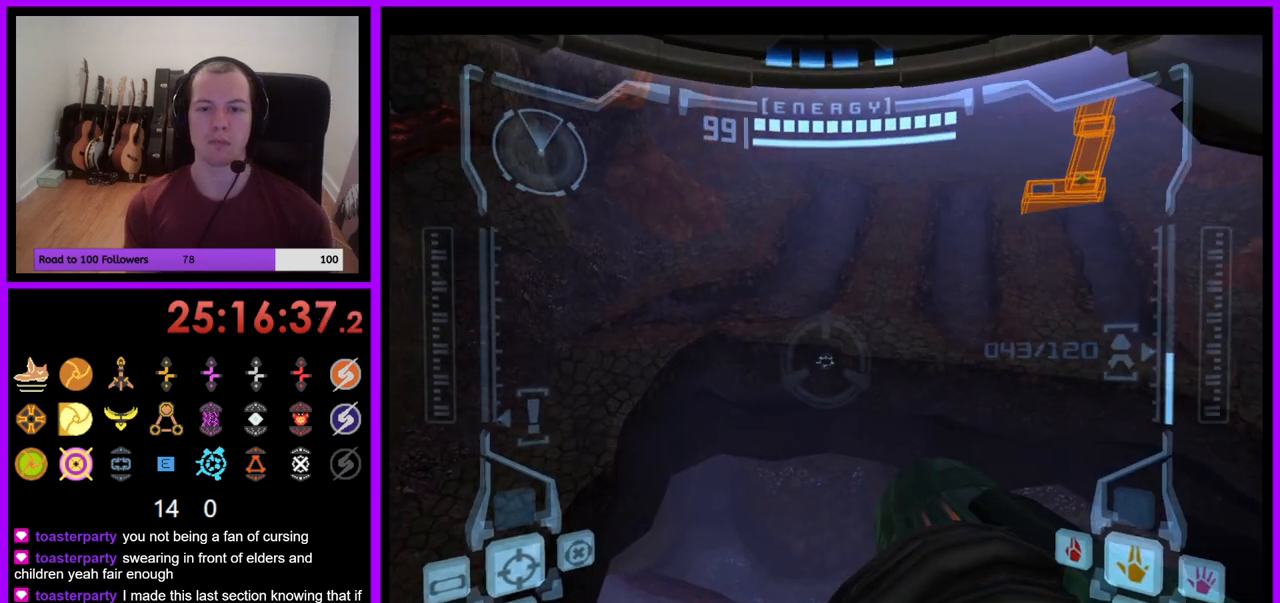
{"buttons": [], "left_stick": "up", "right_stick": "center", "events": [[50, "L1", "up"]]}
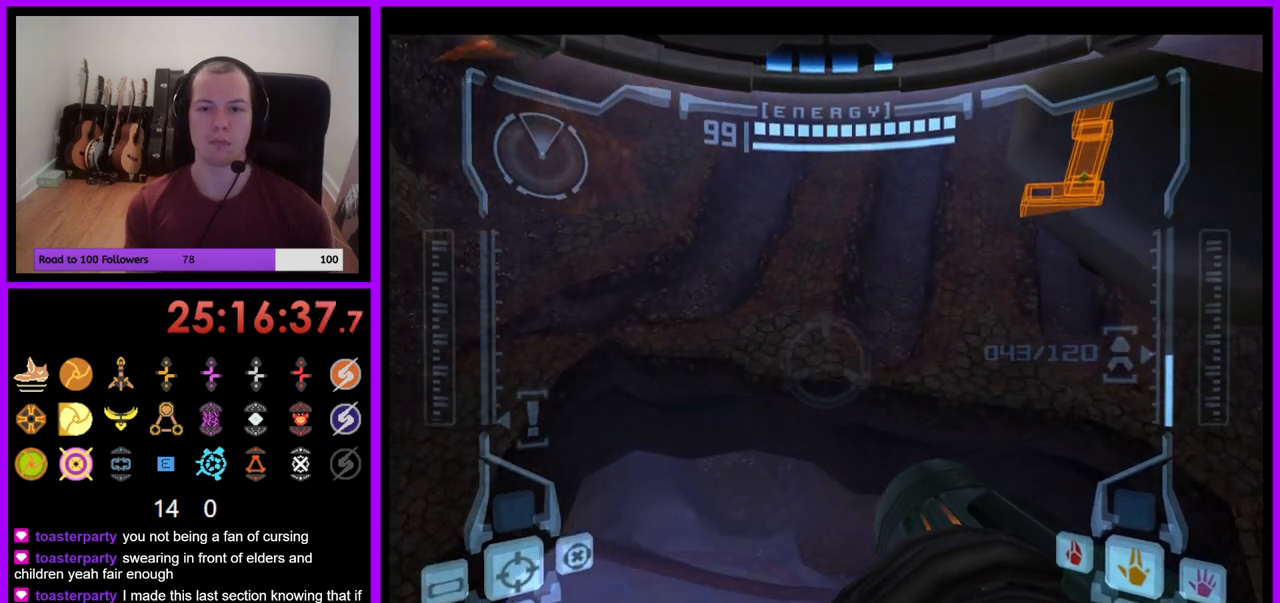
{"buttons": [], "left_stick": "up", "right_stick": "center", "events": []}
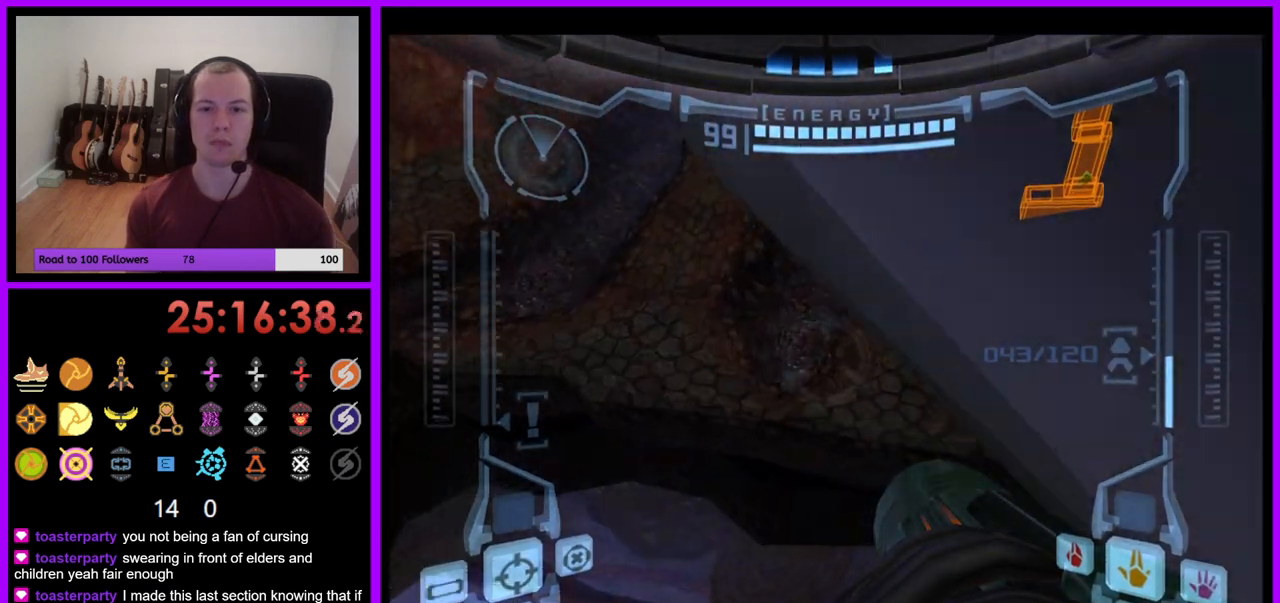
{"buttons": [], "left_stick": "up-right", "right_stick": "center", "events": [[83, "left_stick", "up-right"]]}
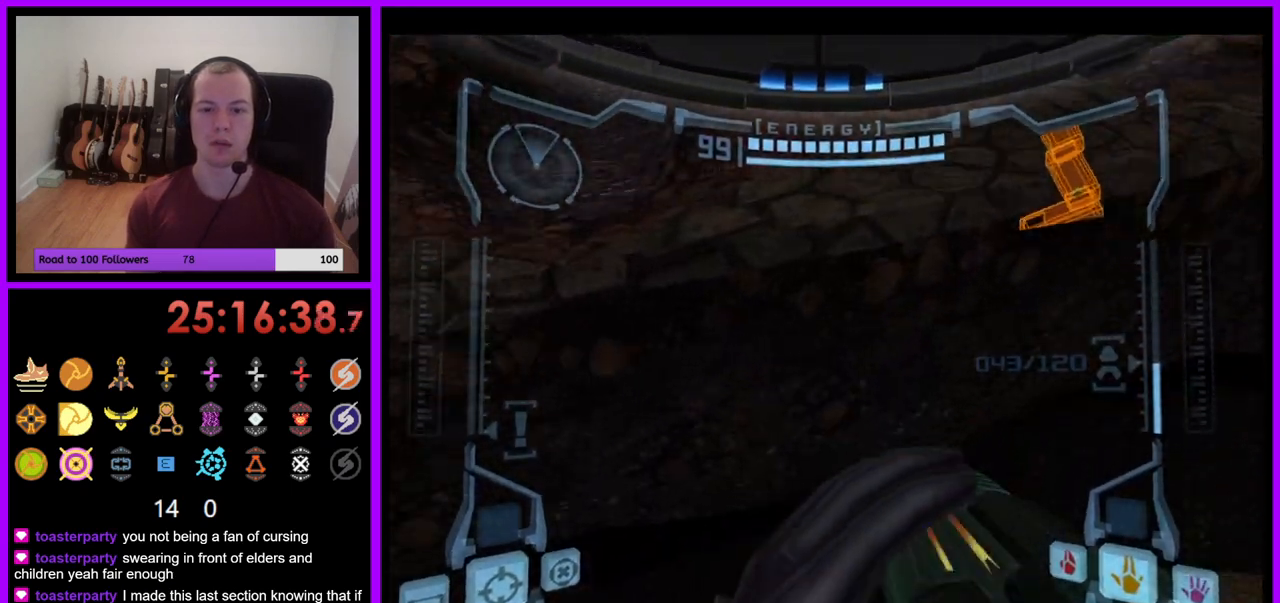
{"buttons": [], "left_stick": "right", "right_stick": "center", "events": [[283, "left_stick", "right"]]}
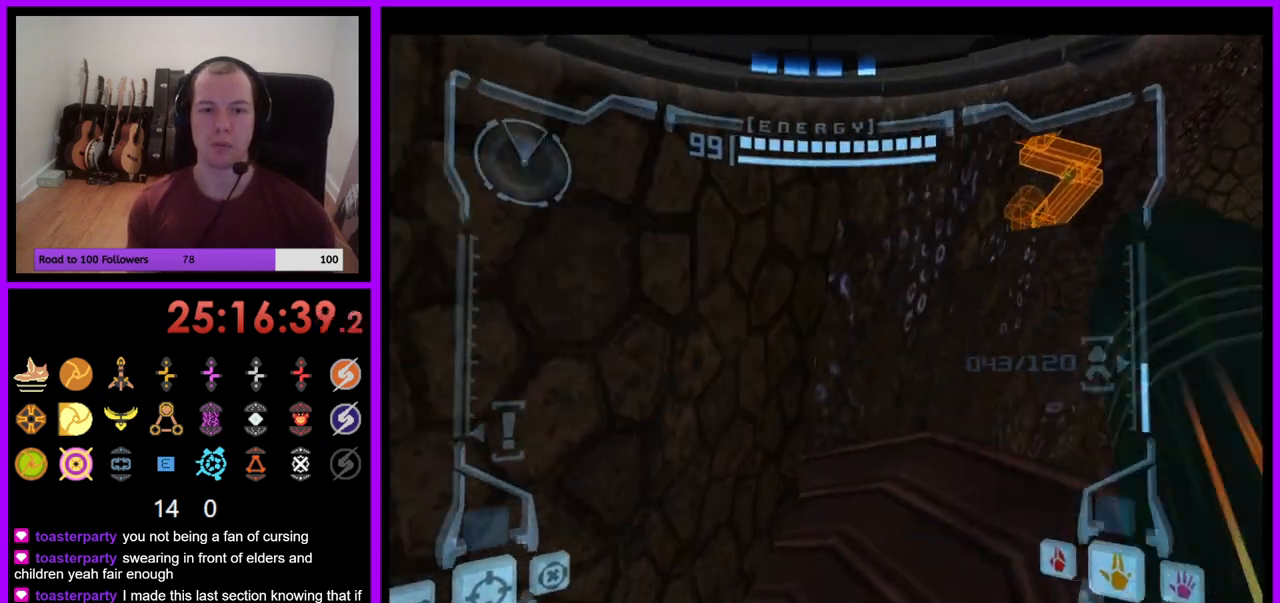
{"buttons": [], "left_stick": "right", "right_stick": "center", "events": [[200, "left_stick", "center"], [467, "left_stick", "right"]]}
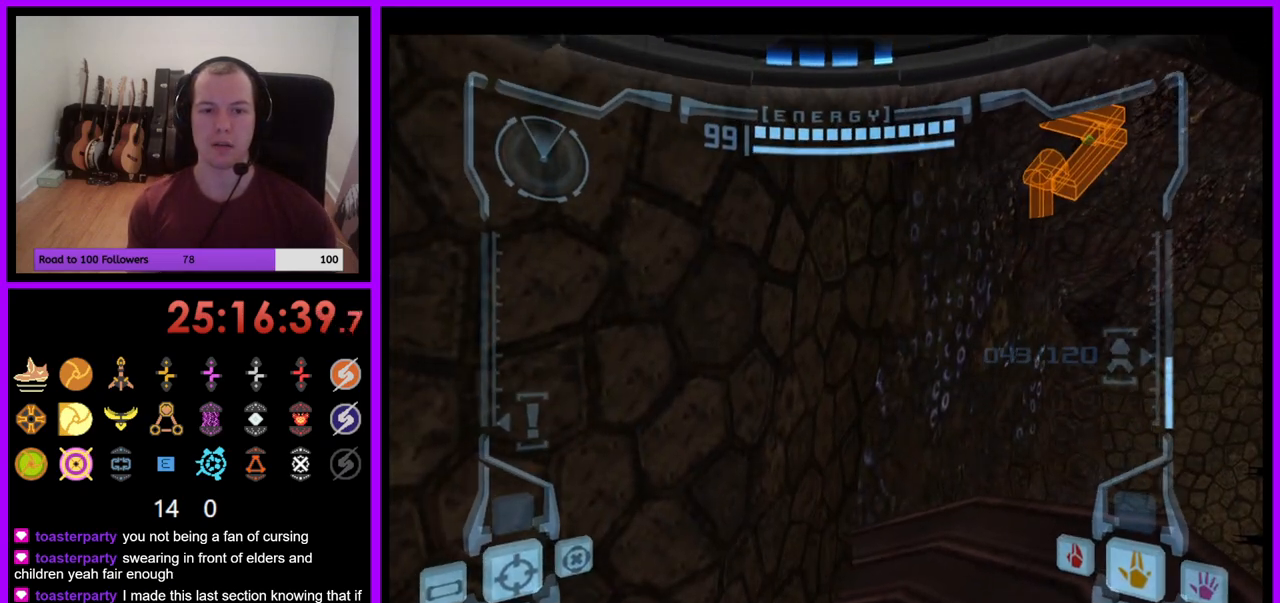
{"buttons": [], "left_stick": "right", "right_stick": "center", "events": [[283, "left_stick", "center"], [433, "left_stick", "right"]]}
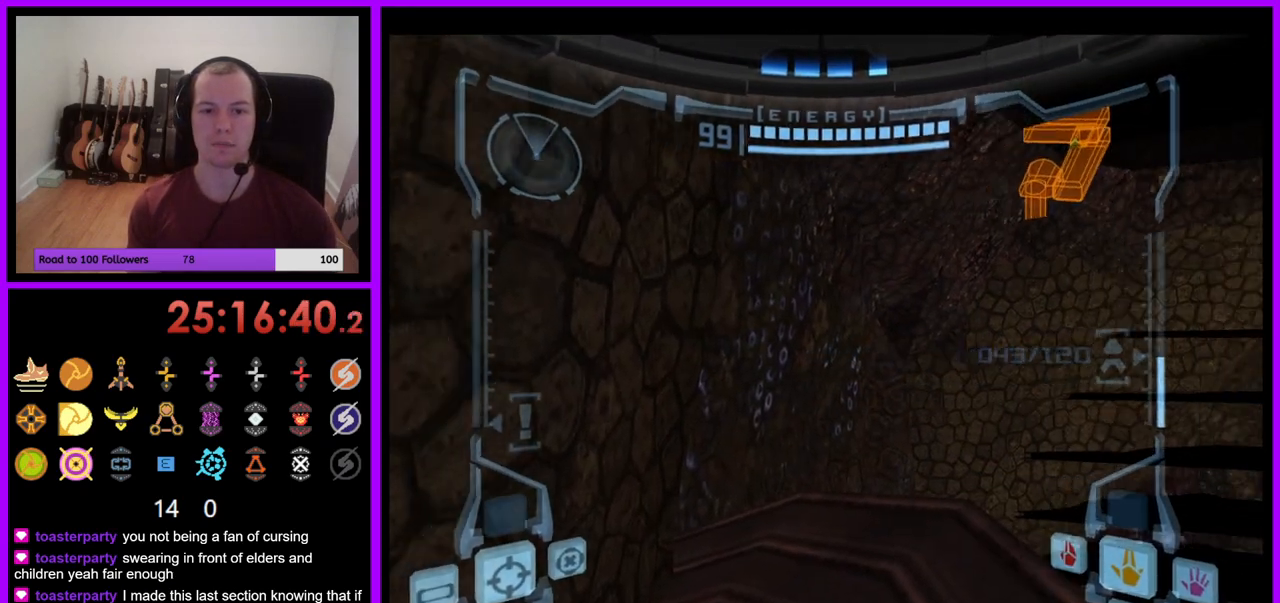
{"buttons": [], "left_stick": "up-right", "right_stick": "center", "events": [[100, "left_stick", "center"], [383, "left_stick", "up-right"]]}
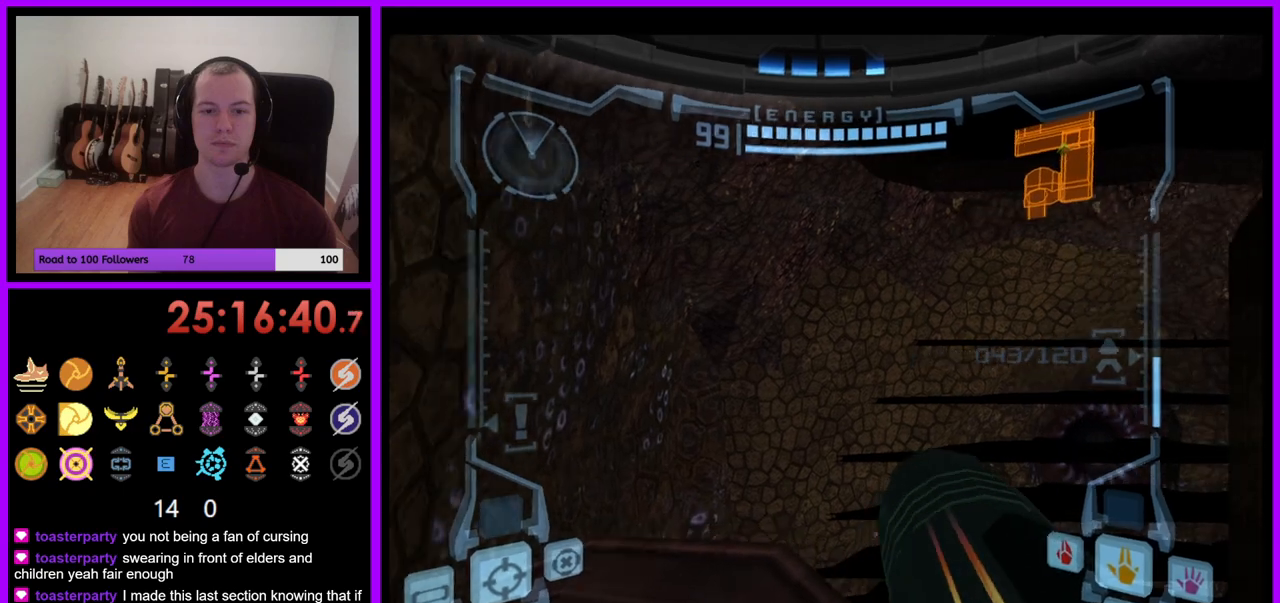
{"buttons": [], "left_stick": "down", "right_stick": "center", "events": [[100, "left_stick", "center"], [300, "left_stick", "down"]]}
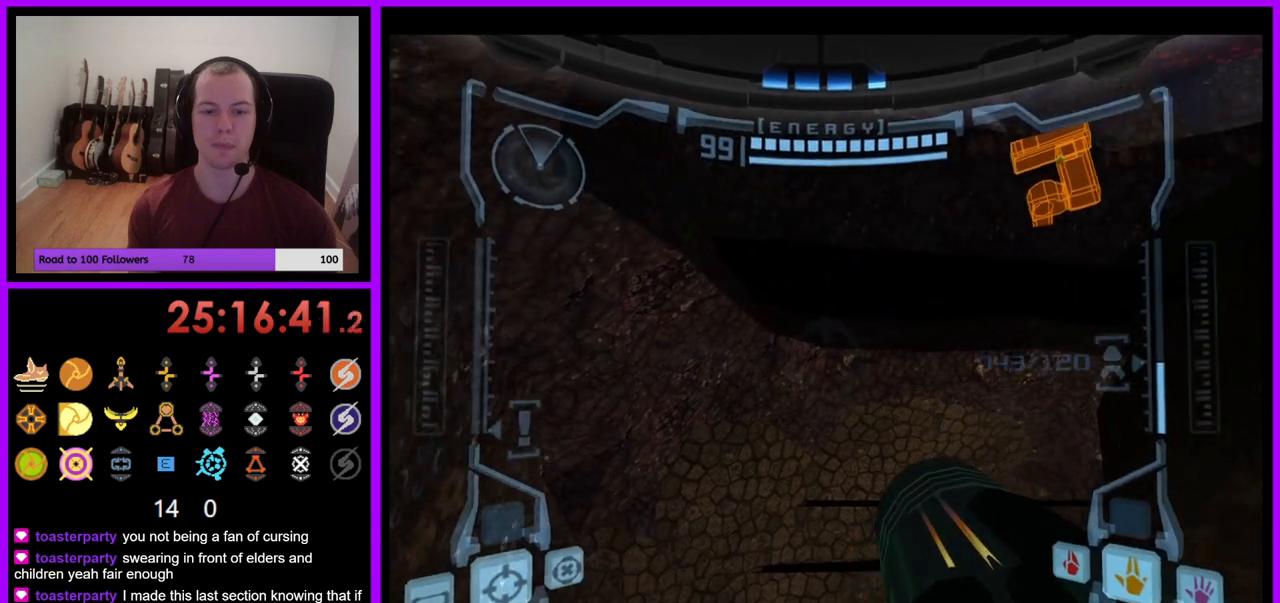
{"buttons": ["B", "L1"], "left_stick": "up", "right_stick": "center", "events": [[117, "left_stick", "center"], [133, "L1", "down"], [417, "left_stick", "up"], [483, "B", "down"]]}
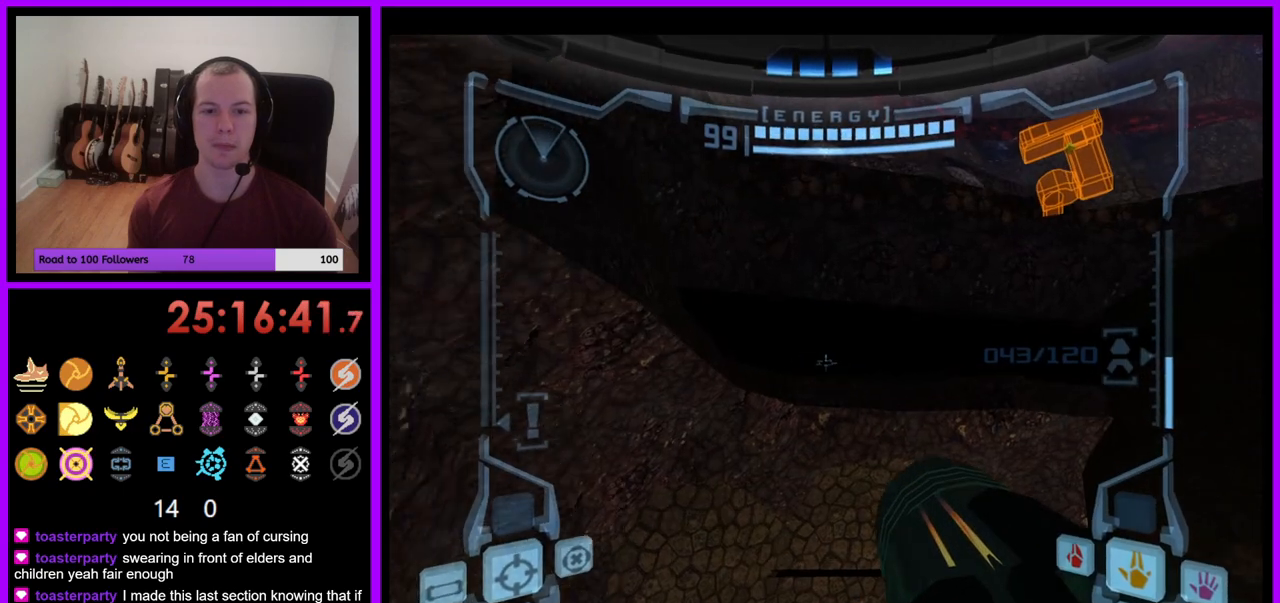
{"buttons": ["L1"], "left_stick": "up", "right_stick": "center", "events": [[33, "left_stick", "up-right"], [67, "B", "up"], [167, "left_stick", "up"]]}
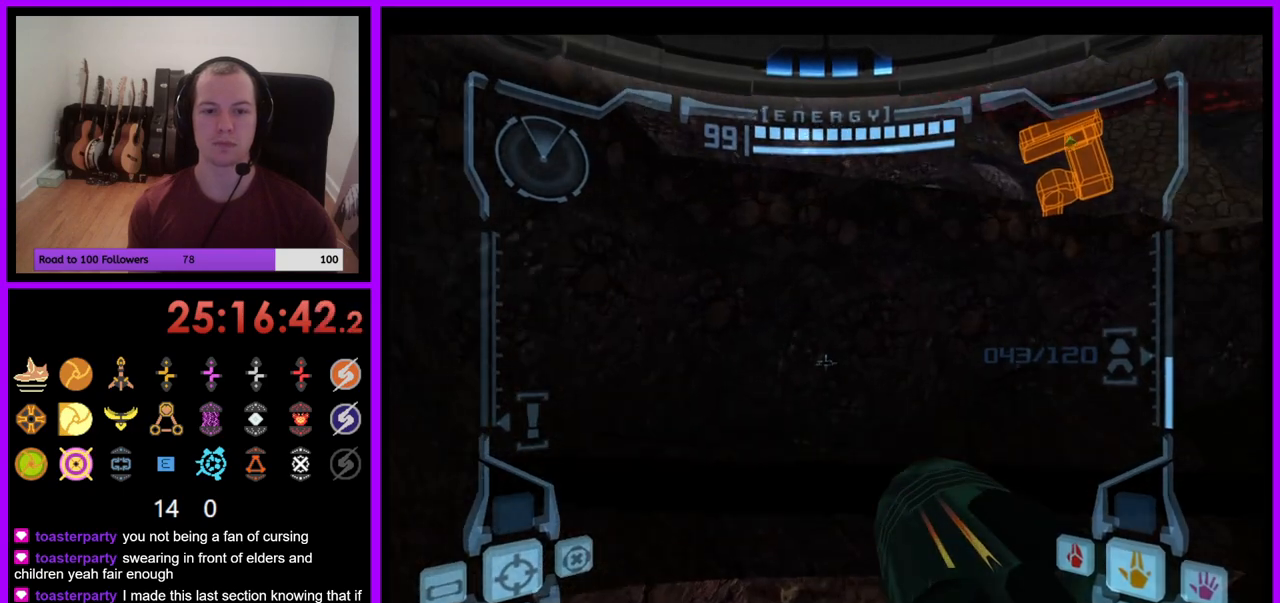
{"buttons": [], "left_stick": "right", "right_stick": "center", "events": [[100, "B", "down"], [200, "B", "up"], [267, "L1", "up"], [350, "left_stick", "right"]]}
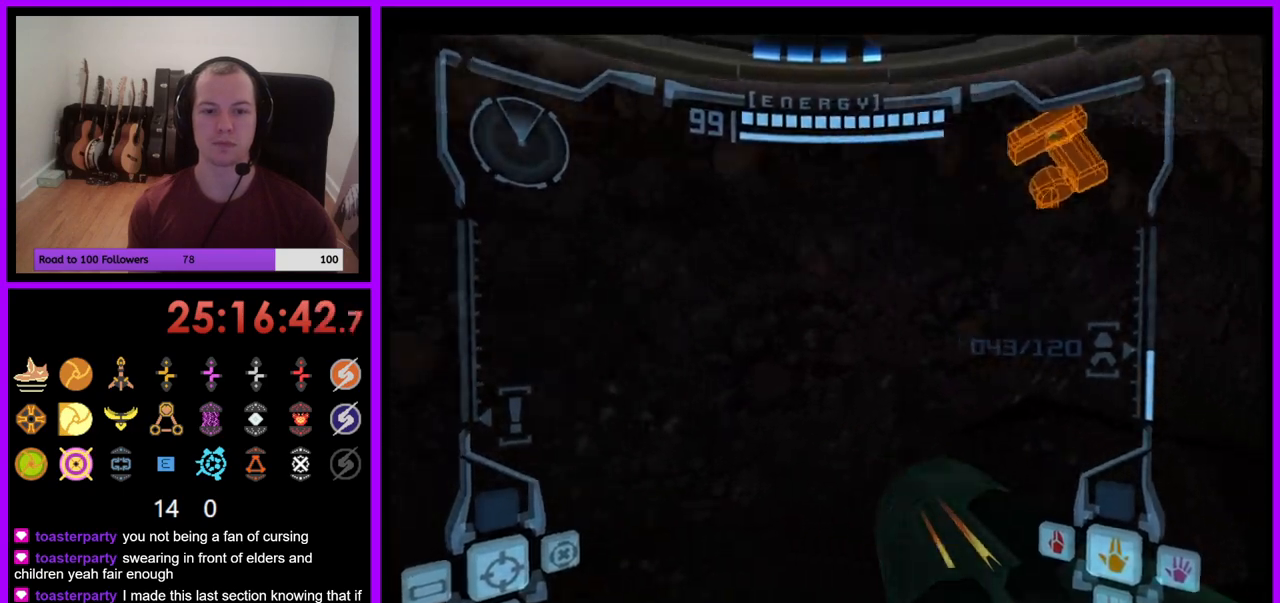
{"buttons": ["L1"], "left_stick": "up-right", "right_stick": "center", "events": [[383, "left_stick", "up-right"], [467, "L1", "down"]]}
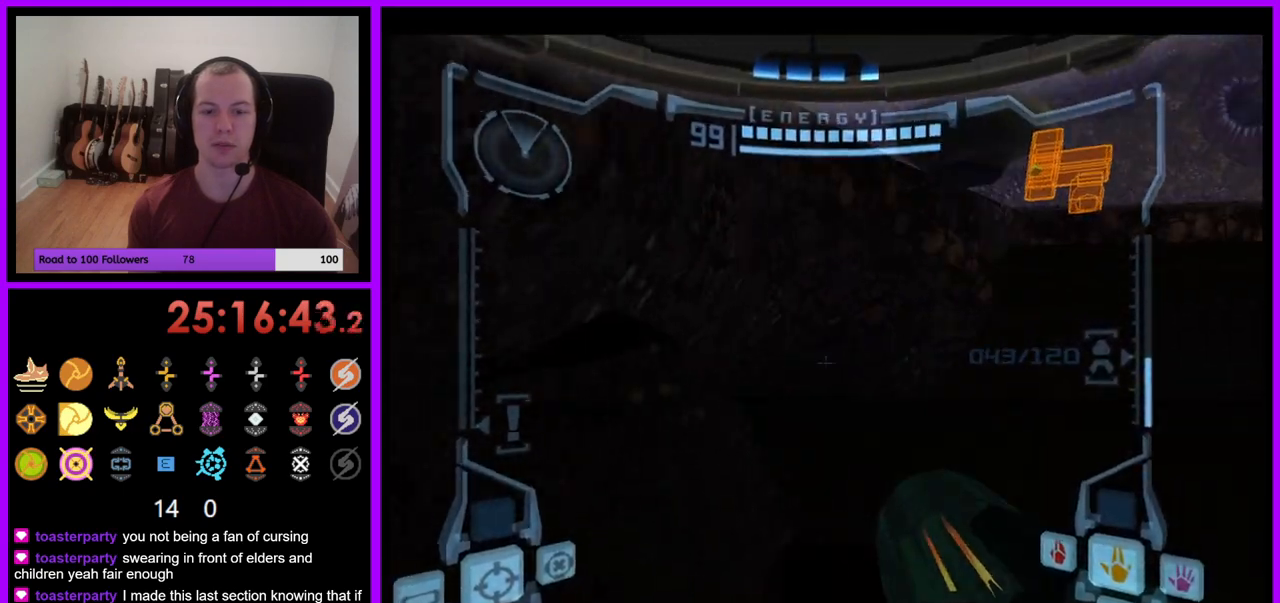
{"buttons": ["L1"], "left_stick": "up", "right_stick": "center", "events": [[67, "B", "down"], [150, "B", "up"], [433, "left_stick", "up"]]}
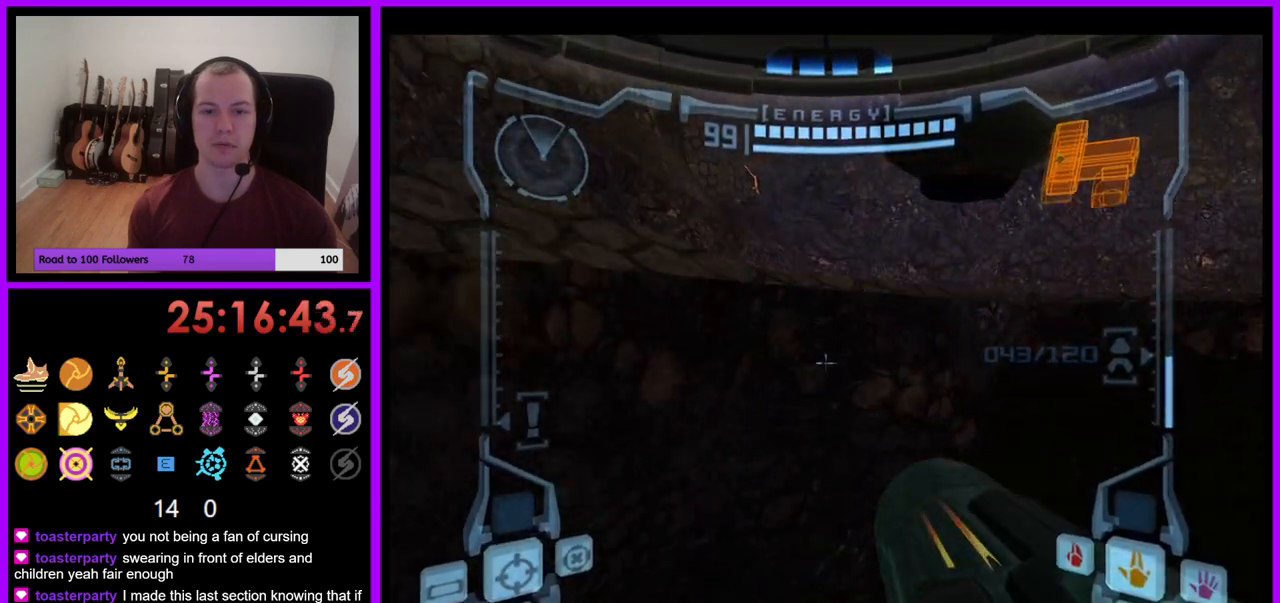
{"buttons": [], "left_stick": "up", "right_stick": "center", "events": [[117, "B", "down"], [200, "B", "up"], [317, "left_stick", "up-left"], [433, "L1", "up"], [433, "left_stick", "up"]]}
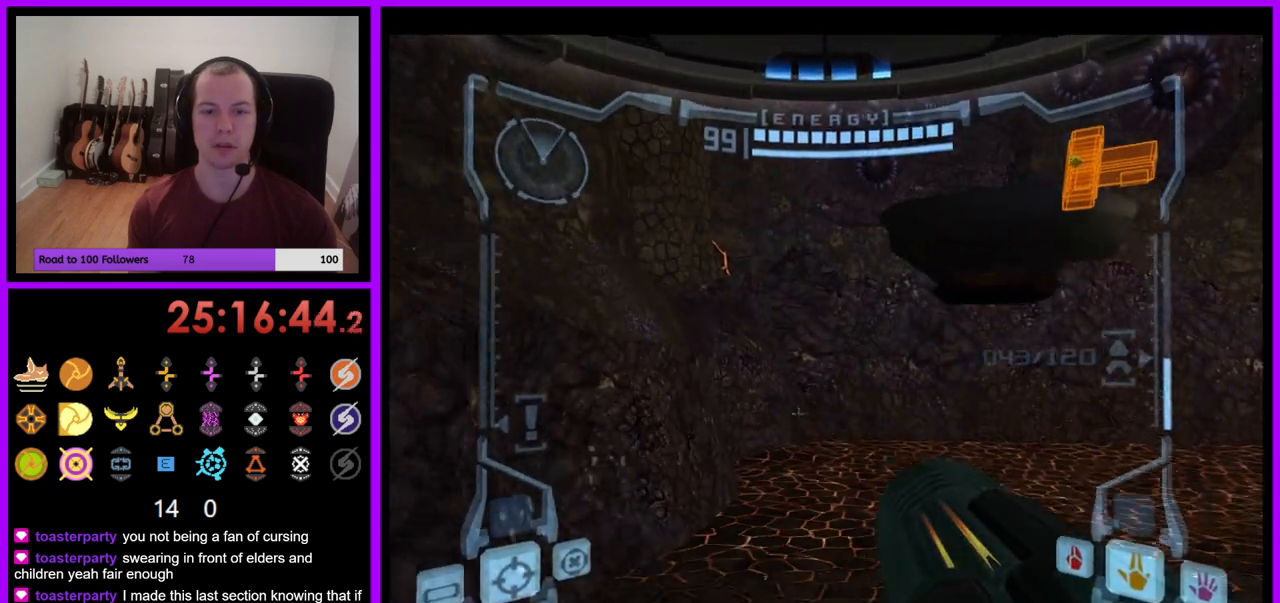
{"buttons": ["L1"], "left_stick": "up", "right_stick": "center", "events": [[183, "left_stick", "up-right"], [417, "left_stick", "up"], [450, "L1", "down"]]}